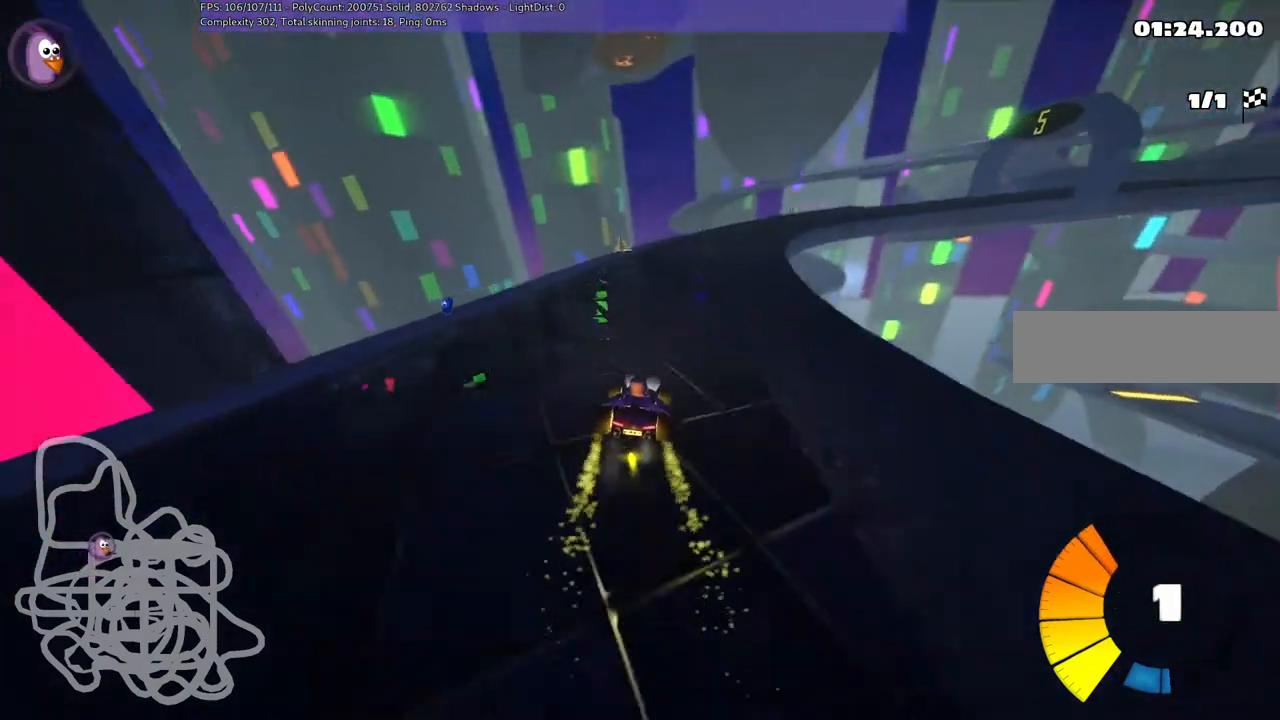
Gameplay with keyboard; each line is a JSON object with the keys held at the frame after it. "events" lists presses ("down") and releases ("up") of ".", "/", "alt_r", "b", "c", "comma", "ctrl_r", "d", "down", "f", "g", "h", "j", "k", "l", "left", "m", "n", "quote", "return", "right", "semicolon", "shift_r", "space", "super", "up" and "v" between this image and that frame as [ms after this image, input, new state], when the widget could be followed in between. No other keys are recorded. Mouse input is not recorded.
{"keys": ["left", "m"], "events": [[167, "m", "down"], [167, "right", "down"], [233, "left", "down"], [300, "right", "up"]]}
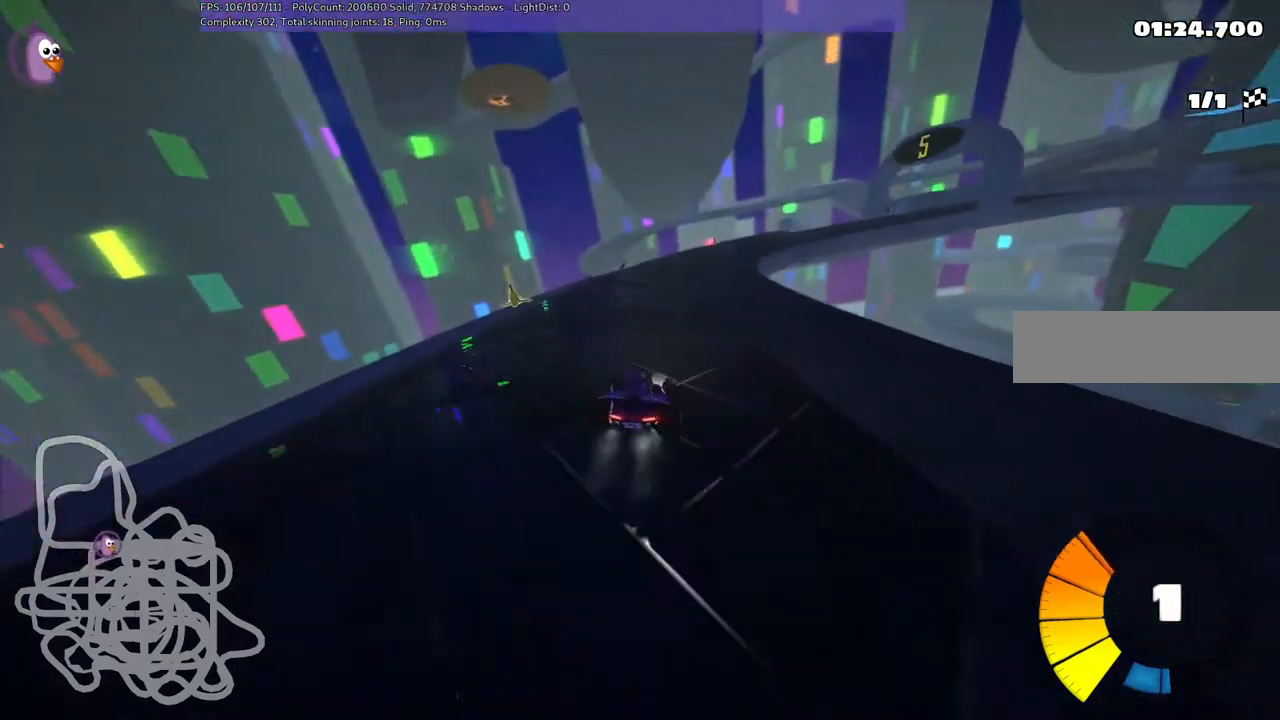
{"keys": ["left", "m", "right"], "events": [[167, "right", "down"], [267, "right", "up"], [400, "right", "down"]]}
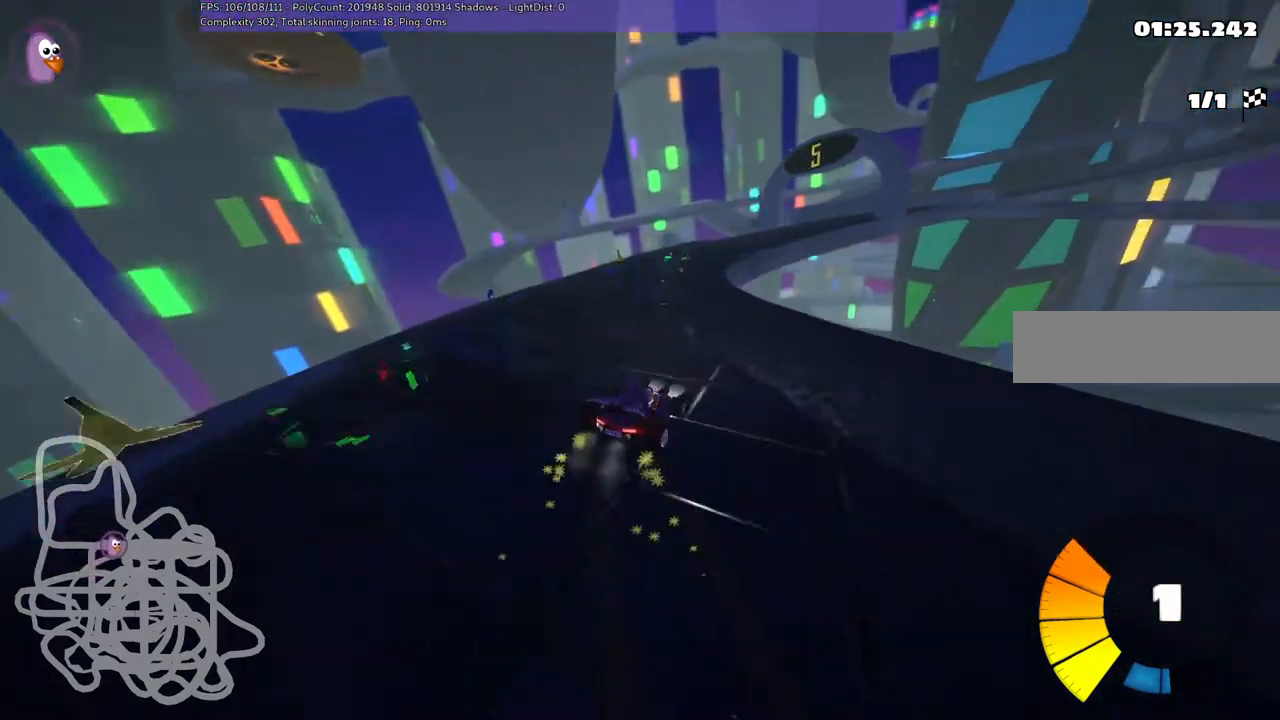
{"keys": ["right"], "events": [[33, "right", "up"], [233, "left", "up"], [267, "m", "up"], [500, "right", "down"]]}
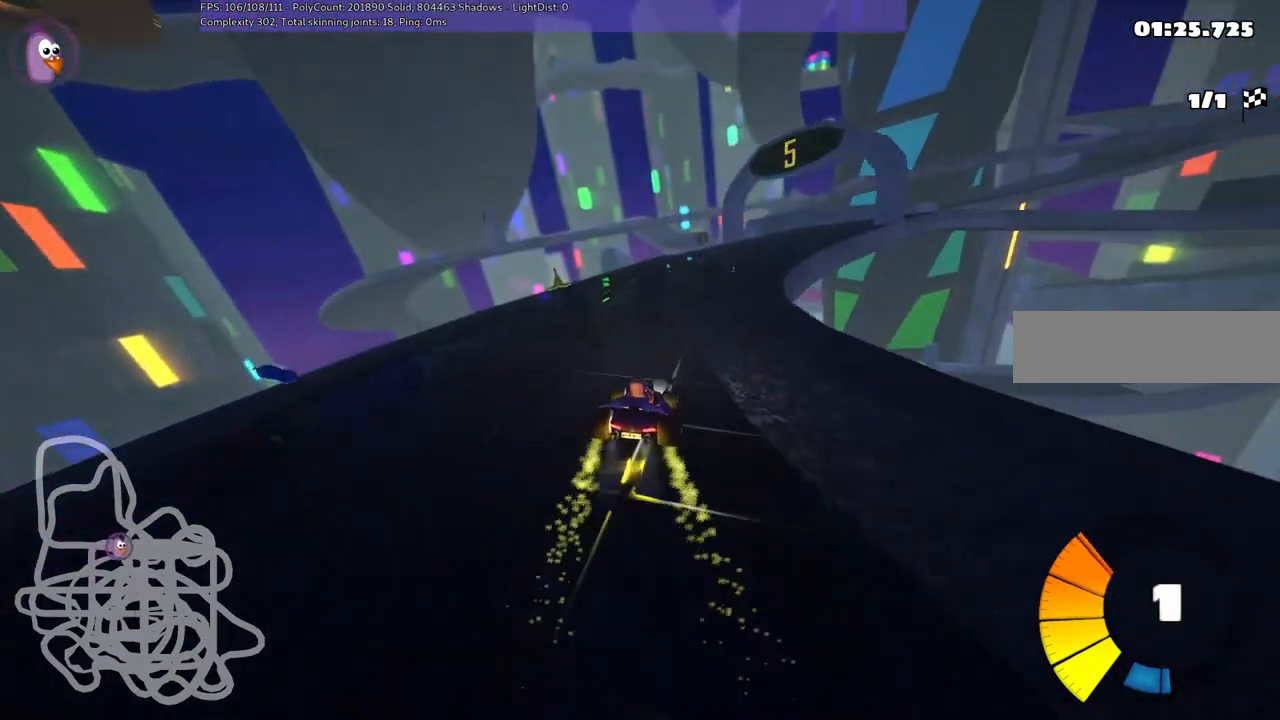
{"keys": ["left", "m", "right"], "events": [[267, "right", "up"], [300, "m", "down"], [333, "right", "down"], [500, "left", "down"]]}
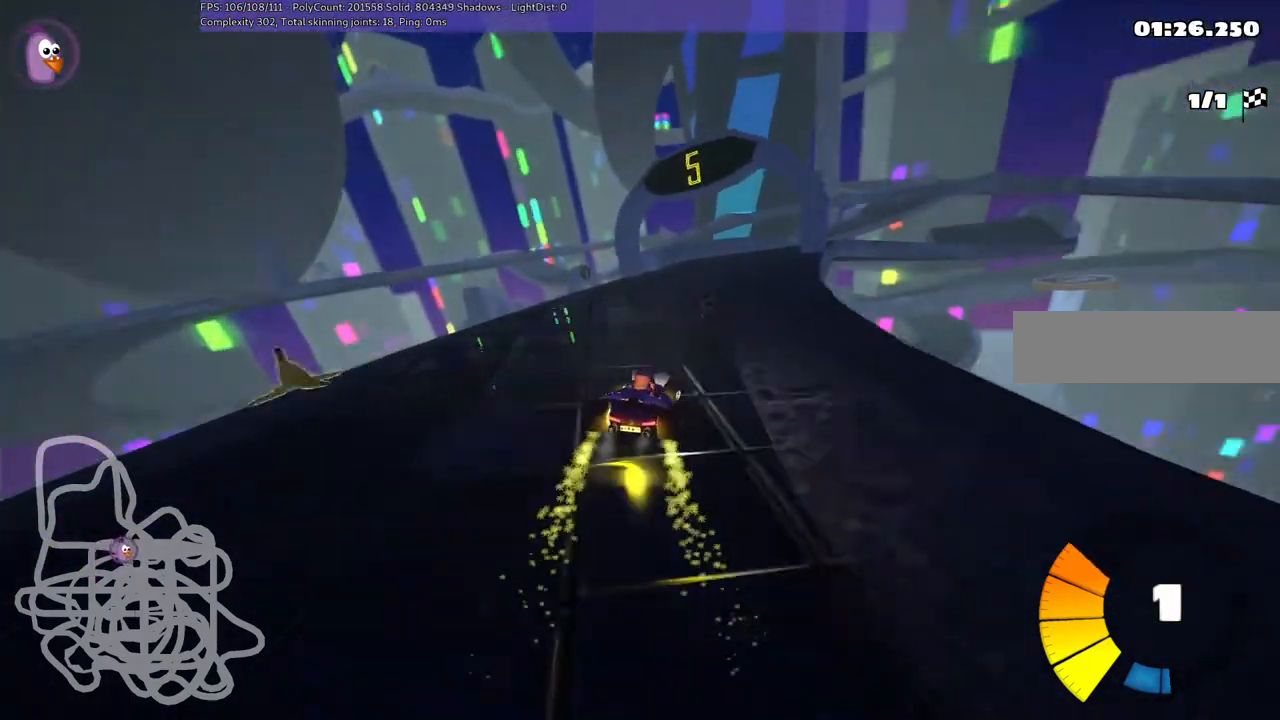
{"keys": ["left", "m"], "events": [[67, "right", "up"]]}
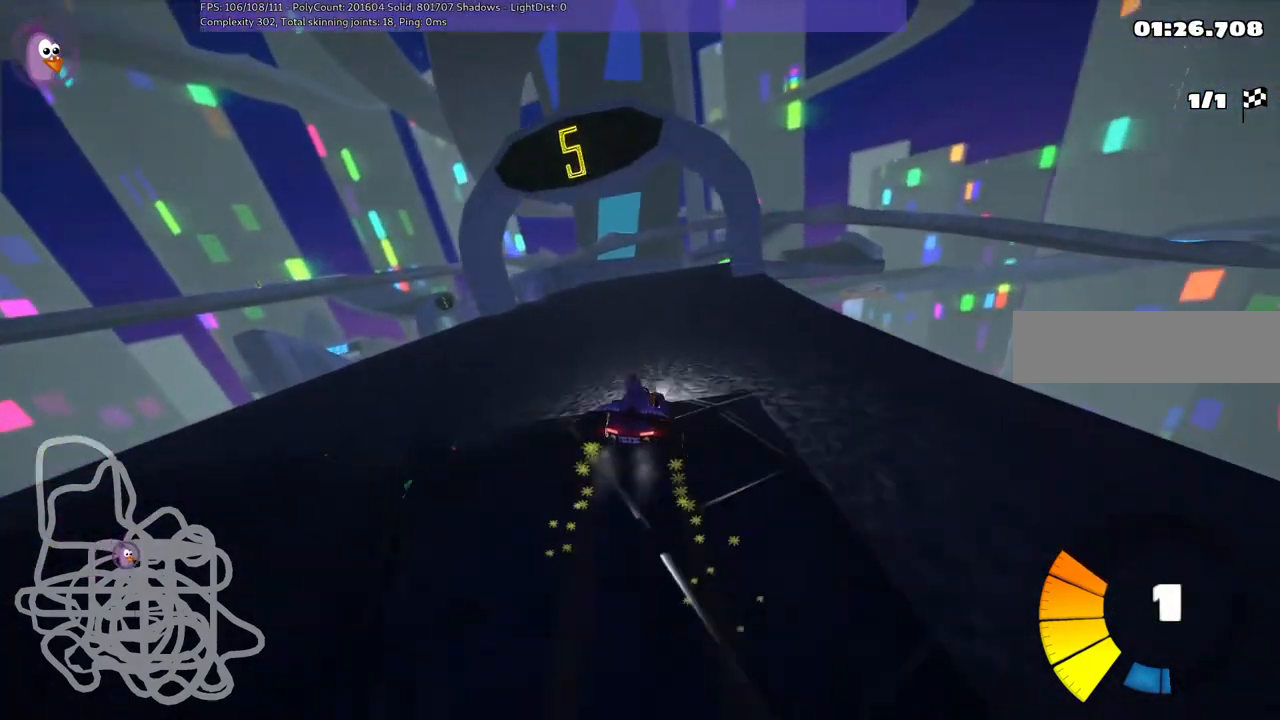
{"keys": ["left", "m"], "events": [[33, "right", "down"], [100, "right", "up"]]}
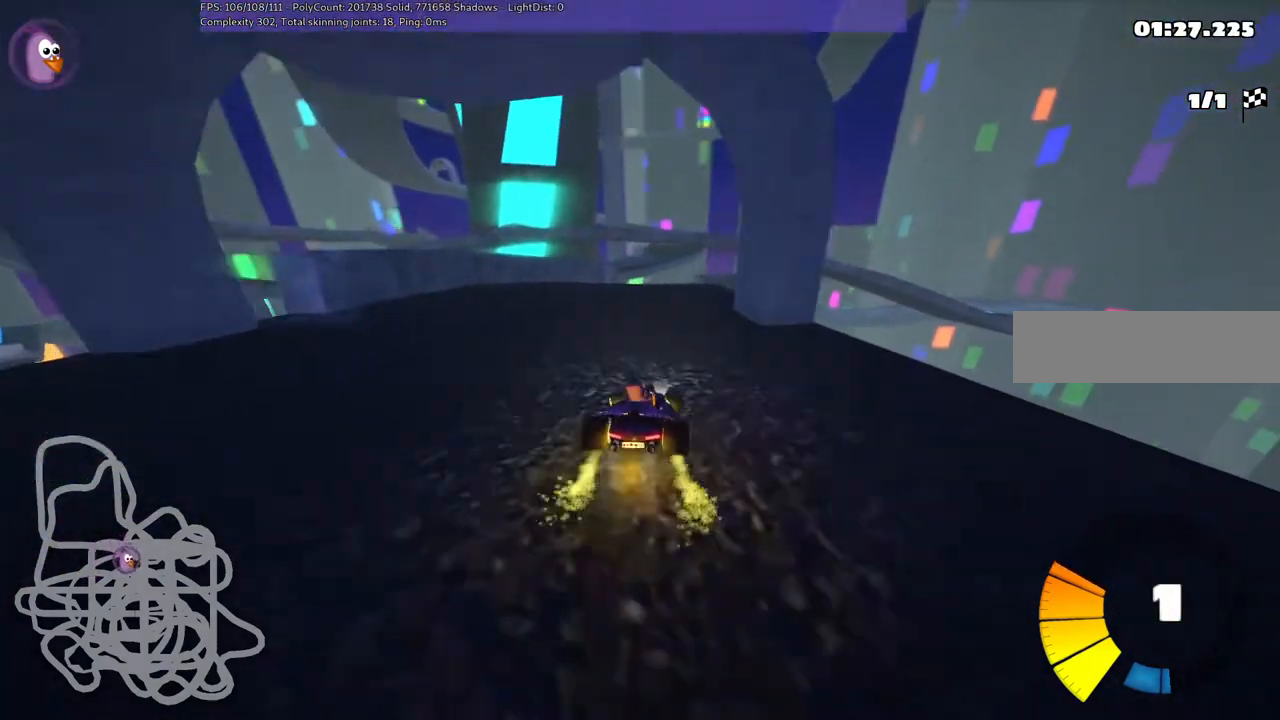
{"keys": ["left"], "events": [[167, "left", "up"], [167, "m", "up"], [467, "left", "down"]]}
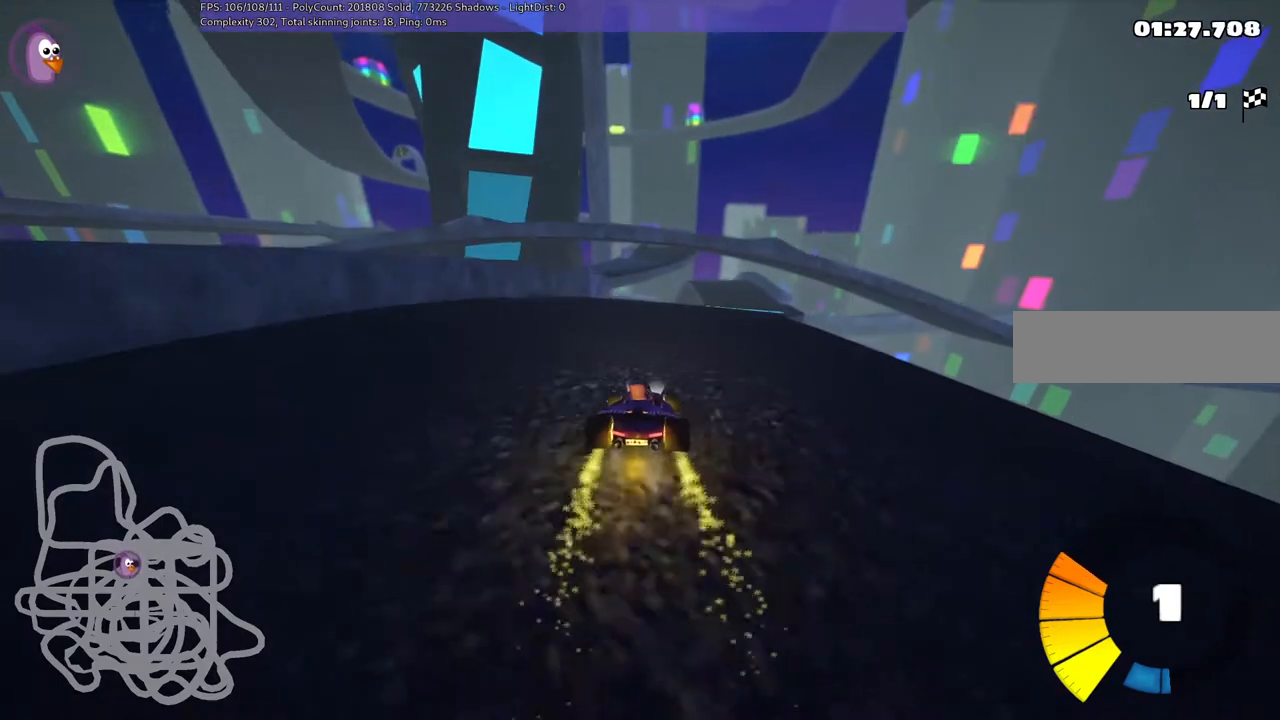
{"keys": ["left", "m"], "events": [[133, "left", "up"], [167, "m", "down"], [167, "right", "down"], [367, "left", "down"], [400, "right", "up"]]}
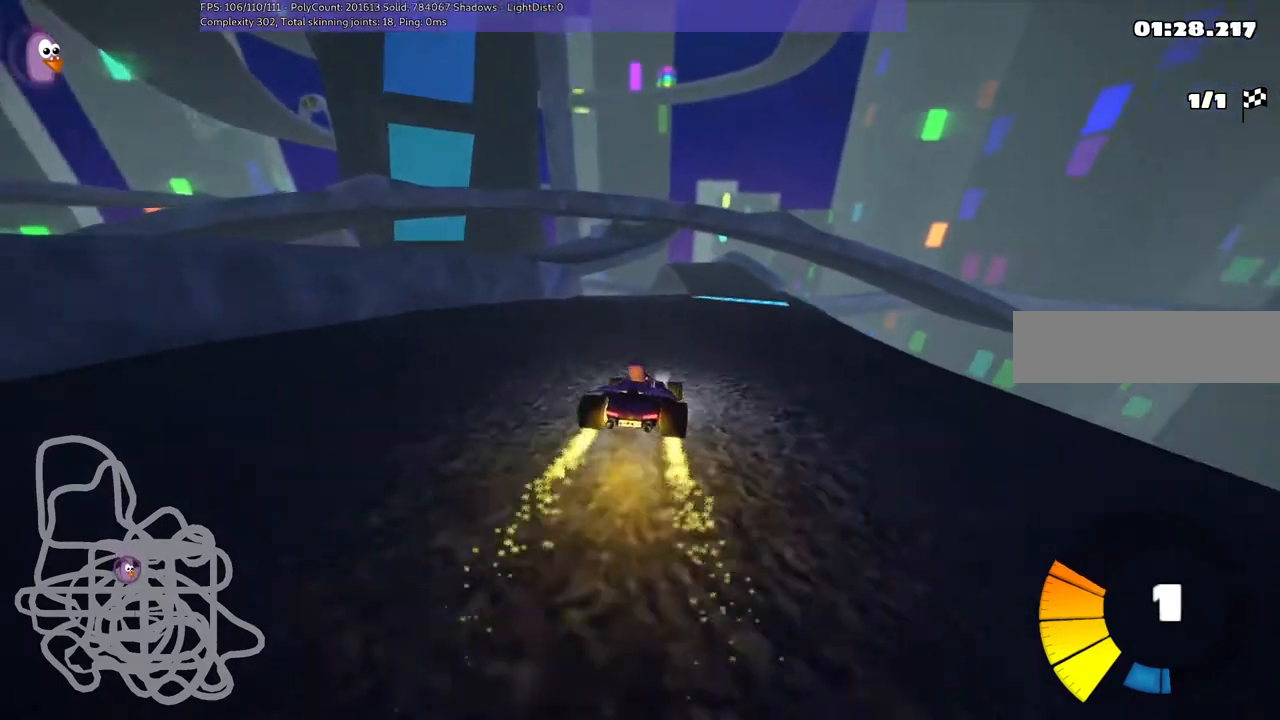
{"keys": ["left", "m"], "events": []}
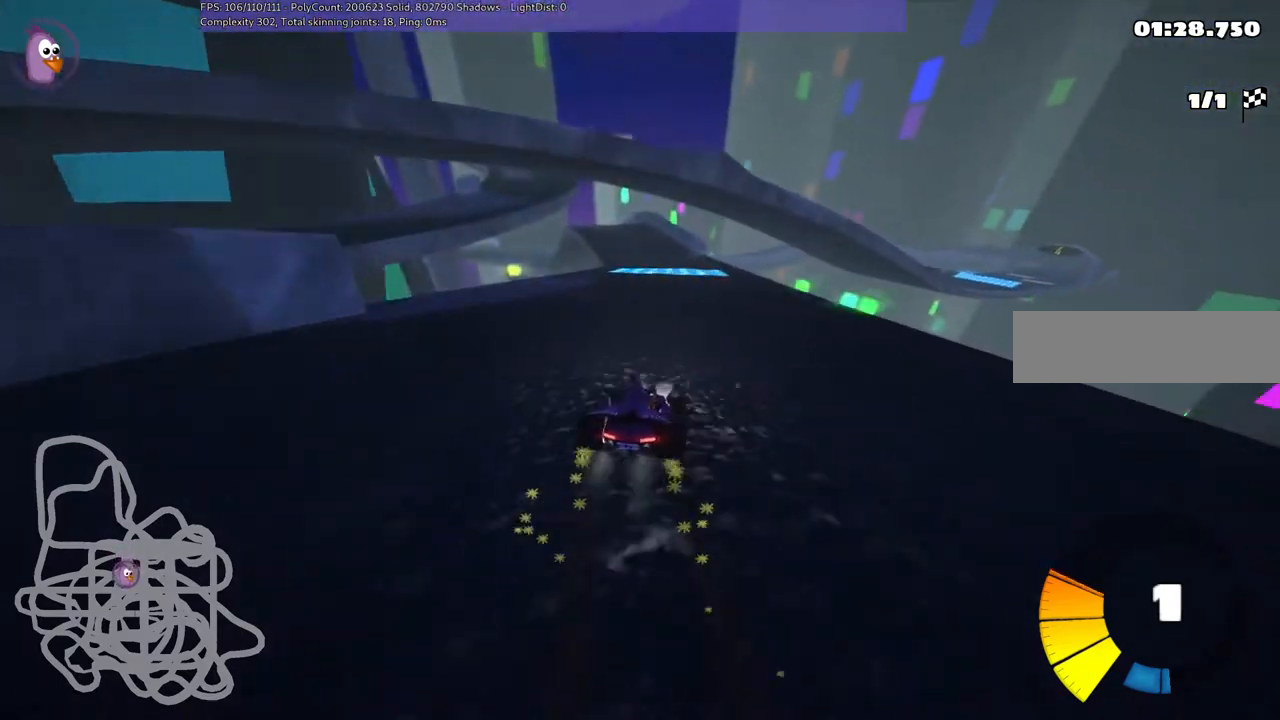
{"keys": [], "events": [[367, "m", "up"], [467, "left", "up"]]}
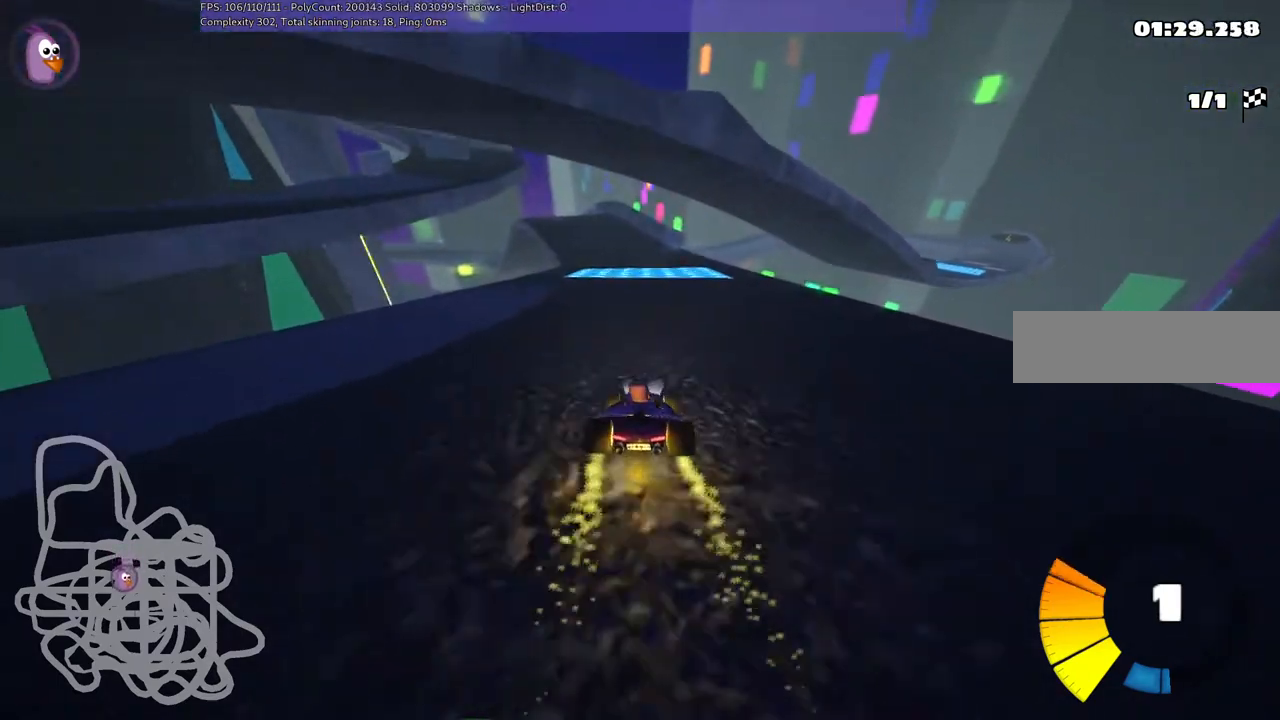
{"keys": ["left", "m"], "events": [[267, "right", "down"], [433, "right", "up"], [500, "left", "down"], [500, "m", "down"]]}
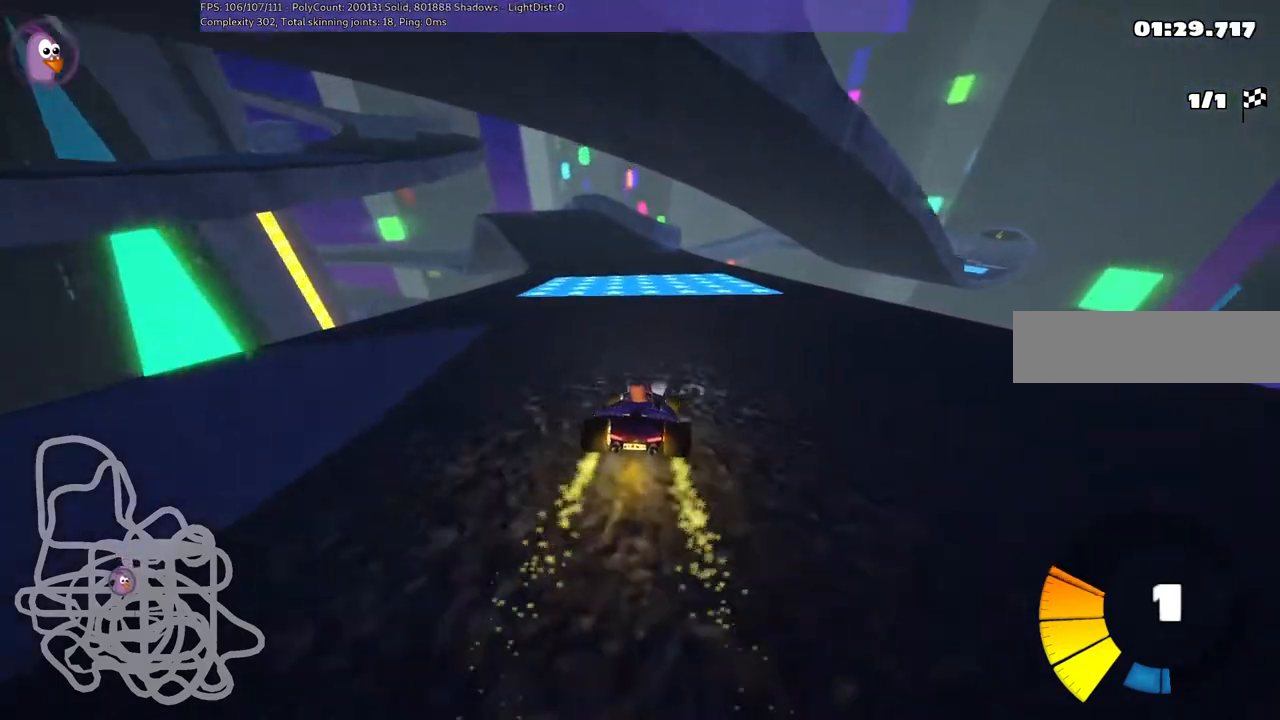
{"keys": ["m", "right"], "events": [[167, "left", "up"], [167, "right", "down"], [433, "left", "down"], [500, "left", "up"]]}
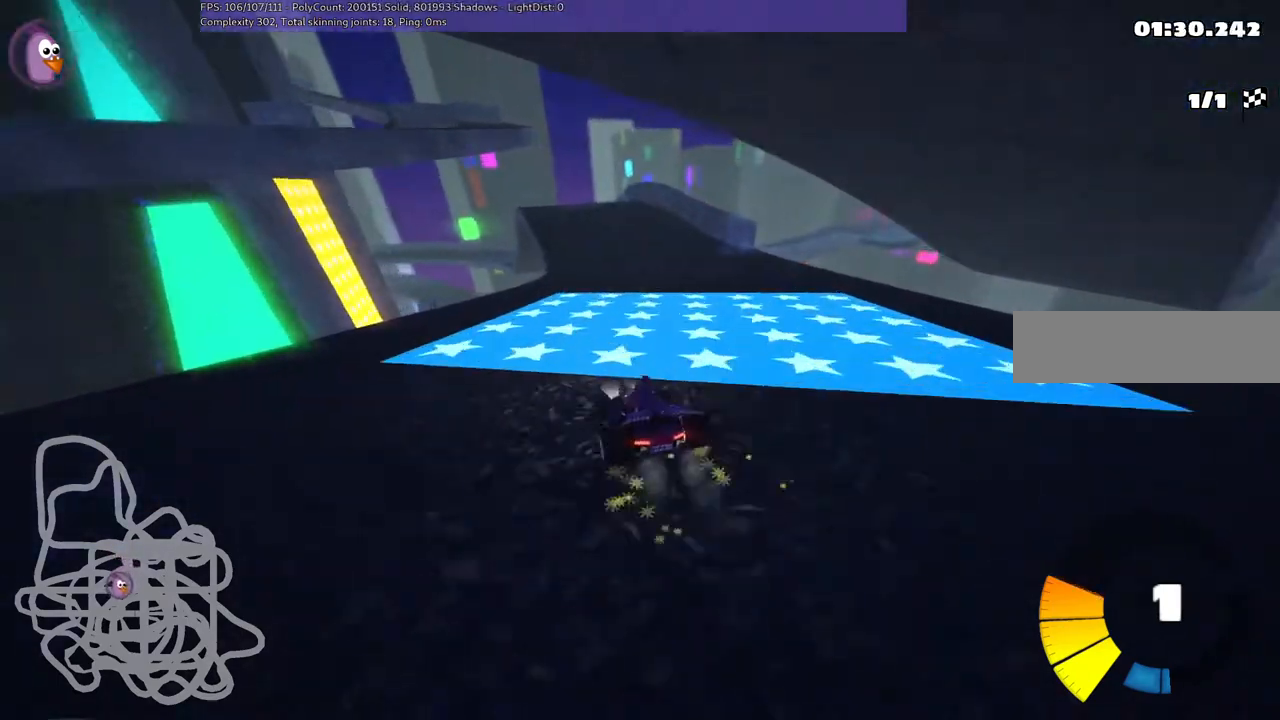
{"keys": ["m", "right"], "events": [[300, "left", "down"], [367, "left", "up"]]}
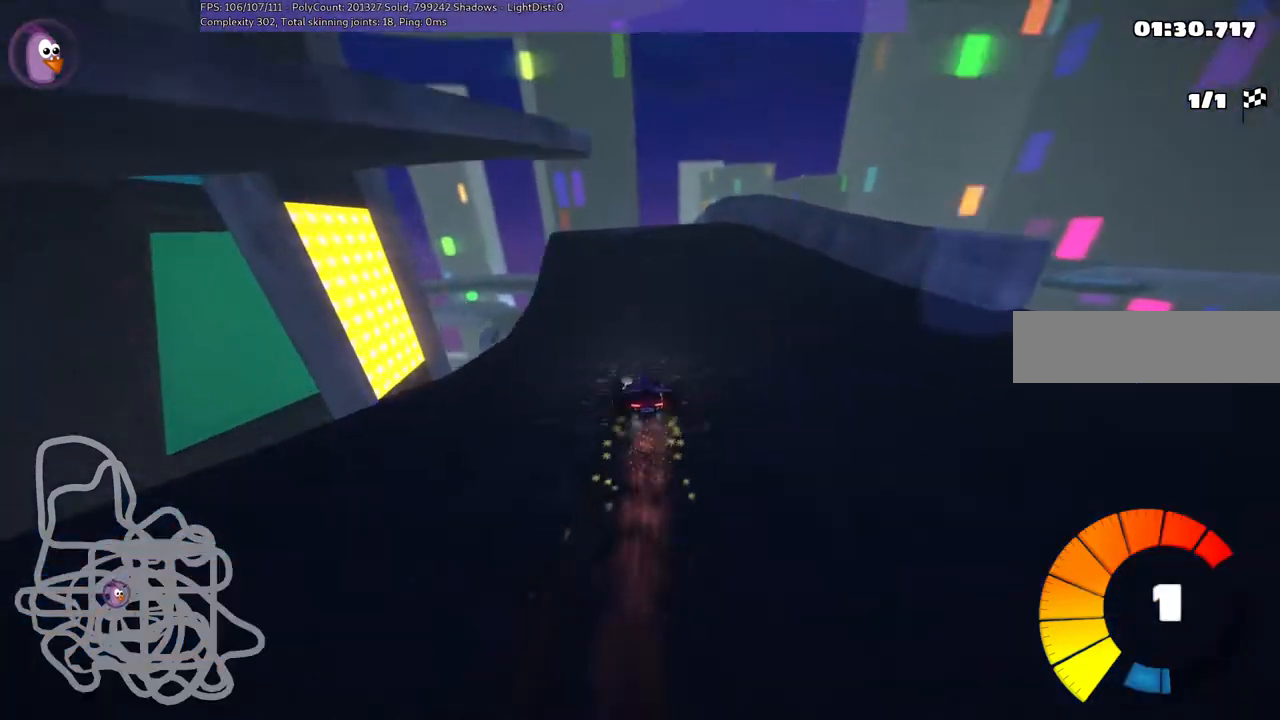
{"keys": [], "events": [[67, "left", "down"], [167, "left", "up"], [400, "m", "up"], [400, "right", "up"]]}
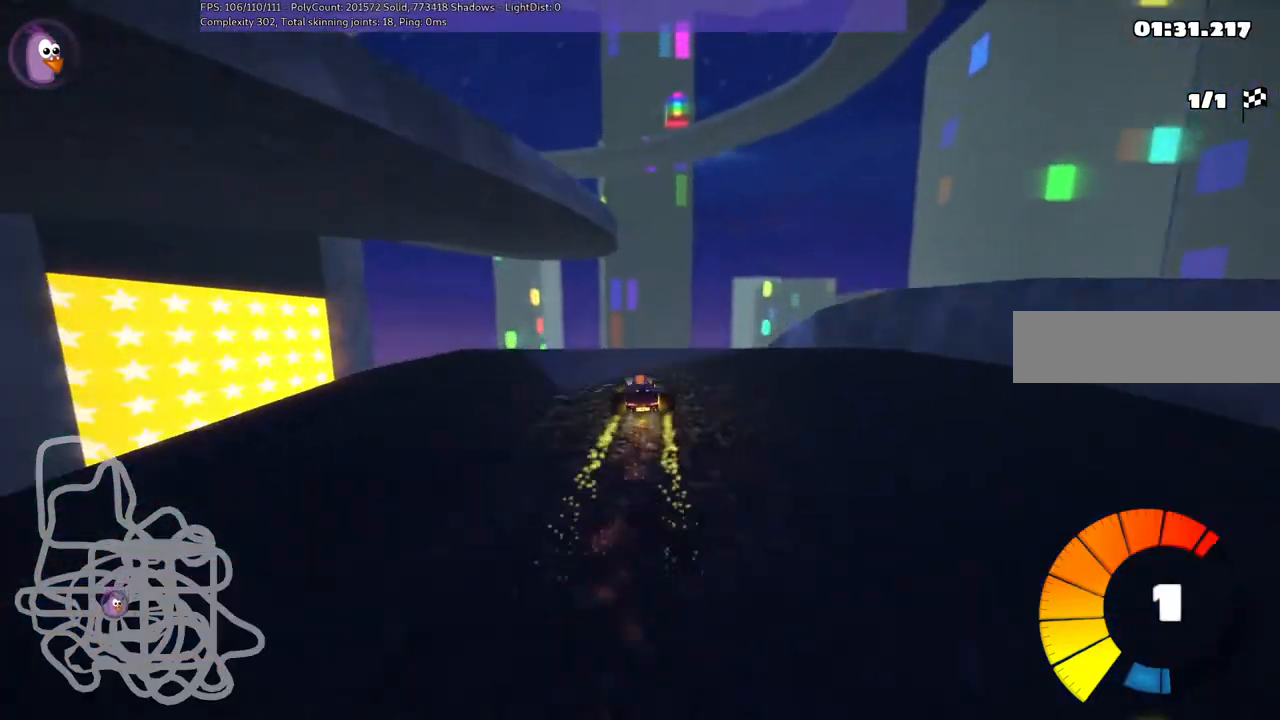
{"keys": [], "events": [[433, "left", "down"], [500, "left", "up"]]}
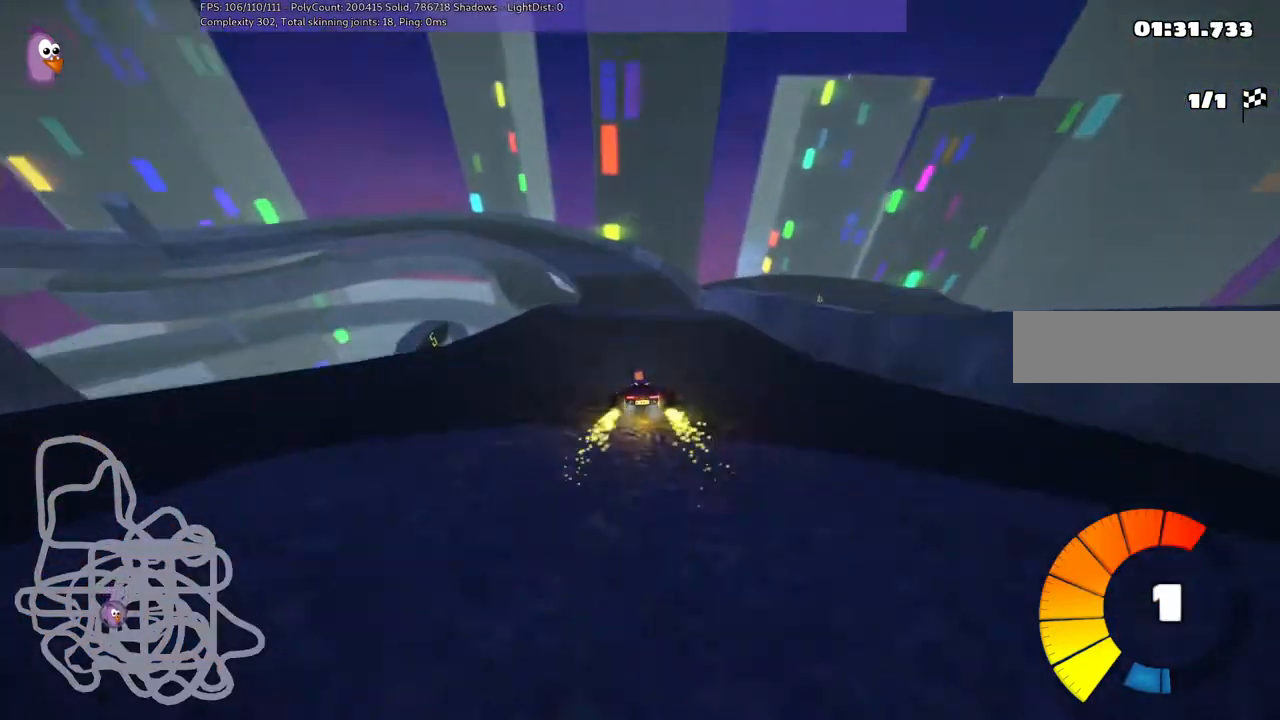
{"keys": ["m", "right"], "events": [[133, "right", "down"], [300, "right", "up"], [333, "left", "down"], [333, "m", "down"], [467, "left", "up"], [467, "right", "down"]]}
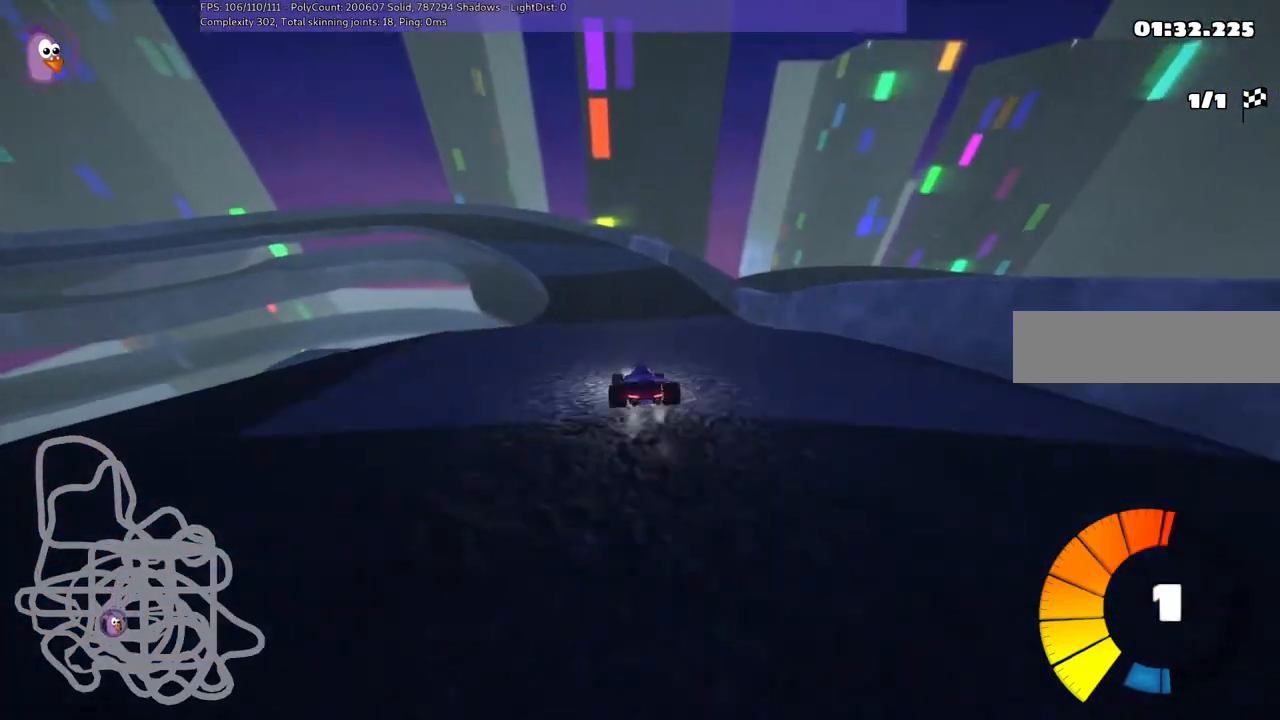
{"keys": ["m", "right"], "events": [[100, "left", "down"], [200, "left", "up"]]}
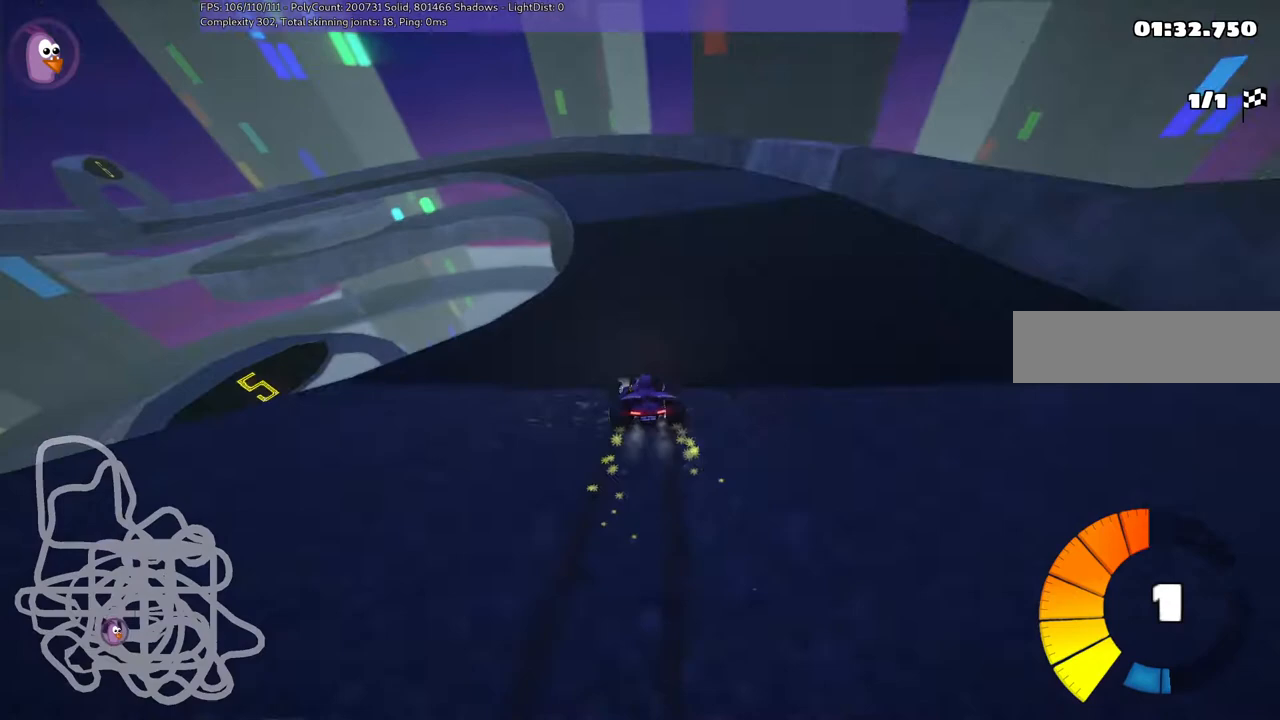
{"keys": [], "events": [[467, "right", "up"], [500, "m", "up"]]}
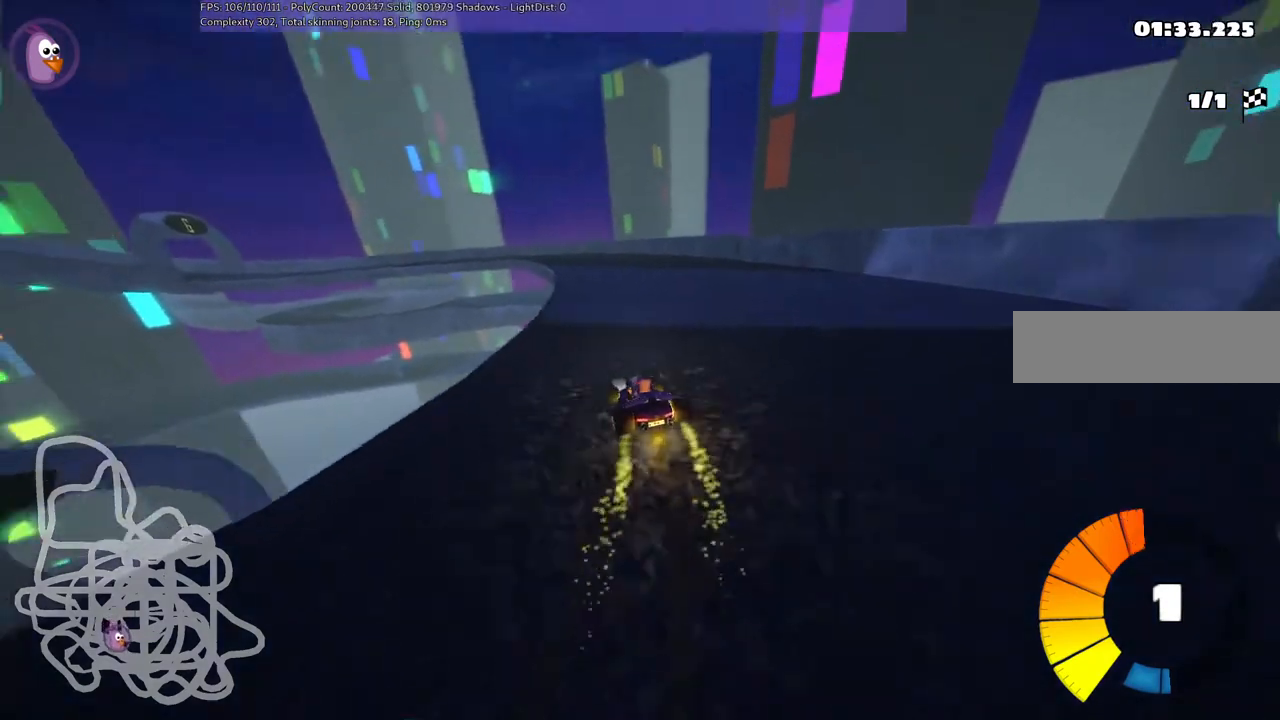
{"keys": [], "events": [[267, "right", "down"], [433, "right", "up"]]}
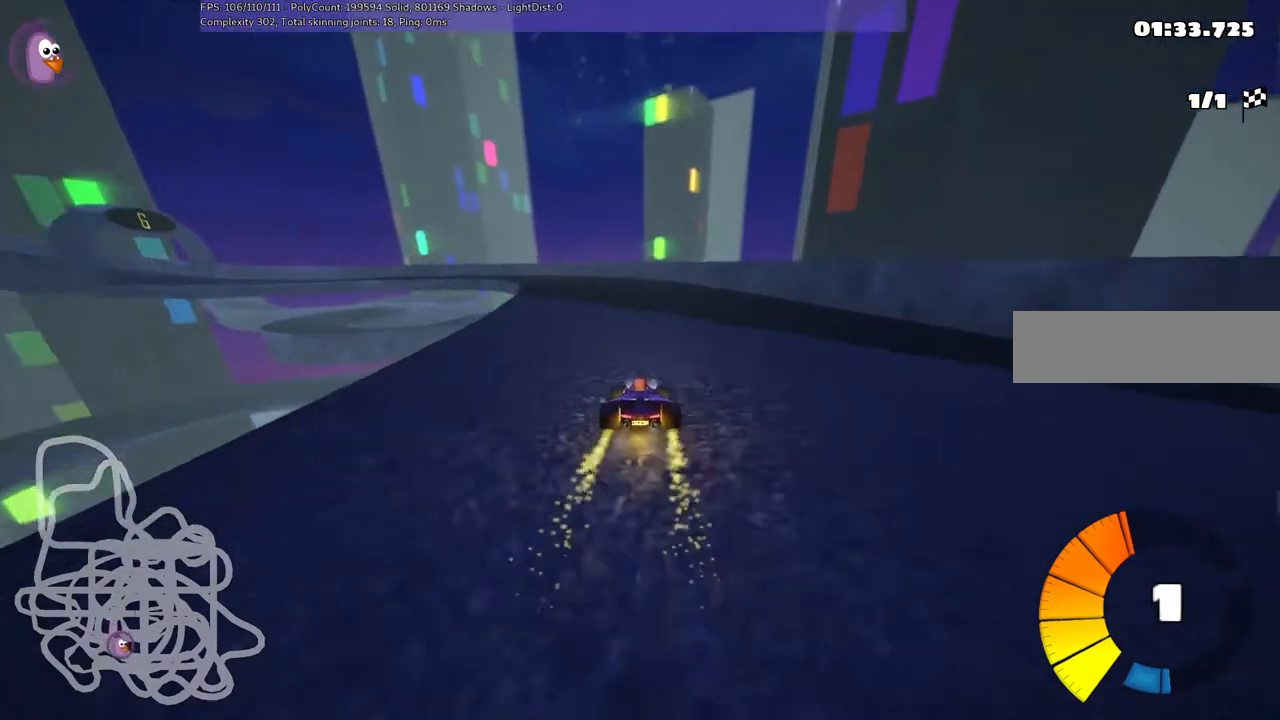
{"keys": ["m", "right"], "events": [[33, "left", "down"], [33, "m", "down"], [200, "left", "up"], [200, "right", "down"], [400, "left", "down"], [433, "left", "up"]]}
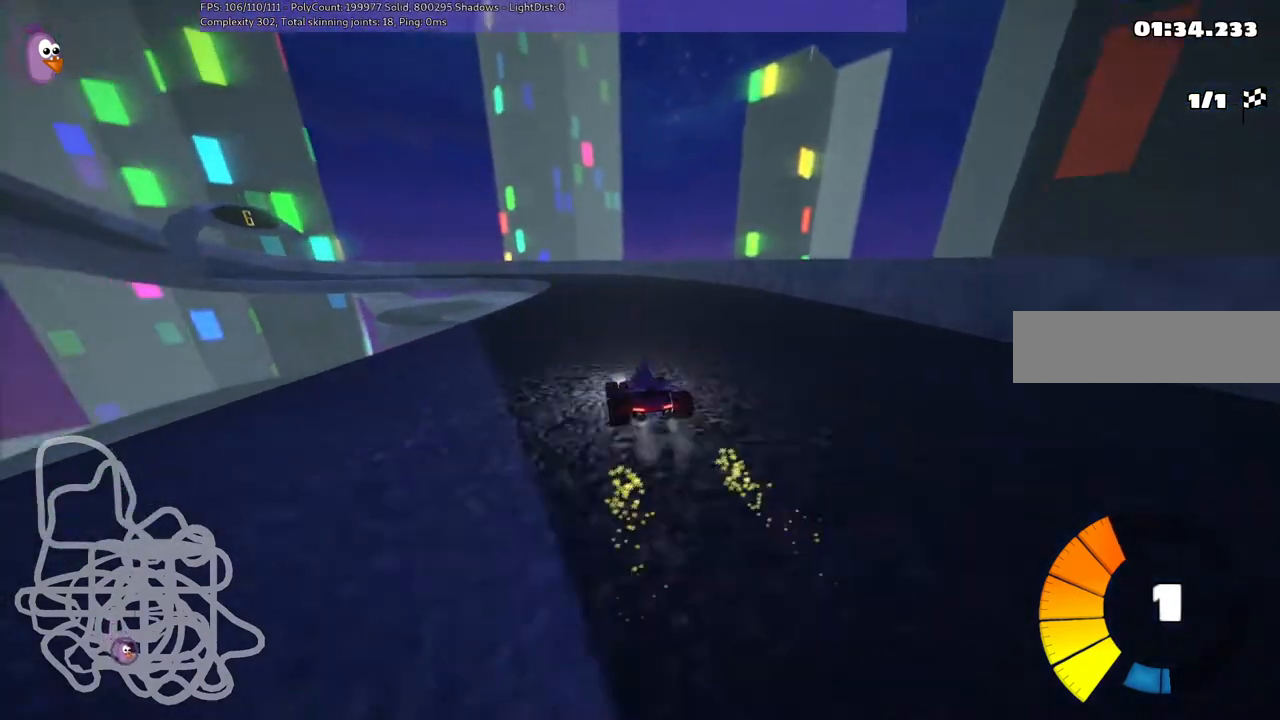
{"keys": ["m", "right"], "events": []}
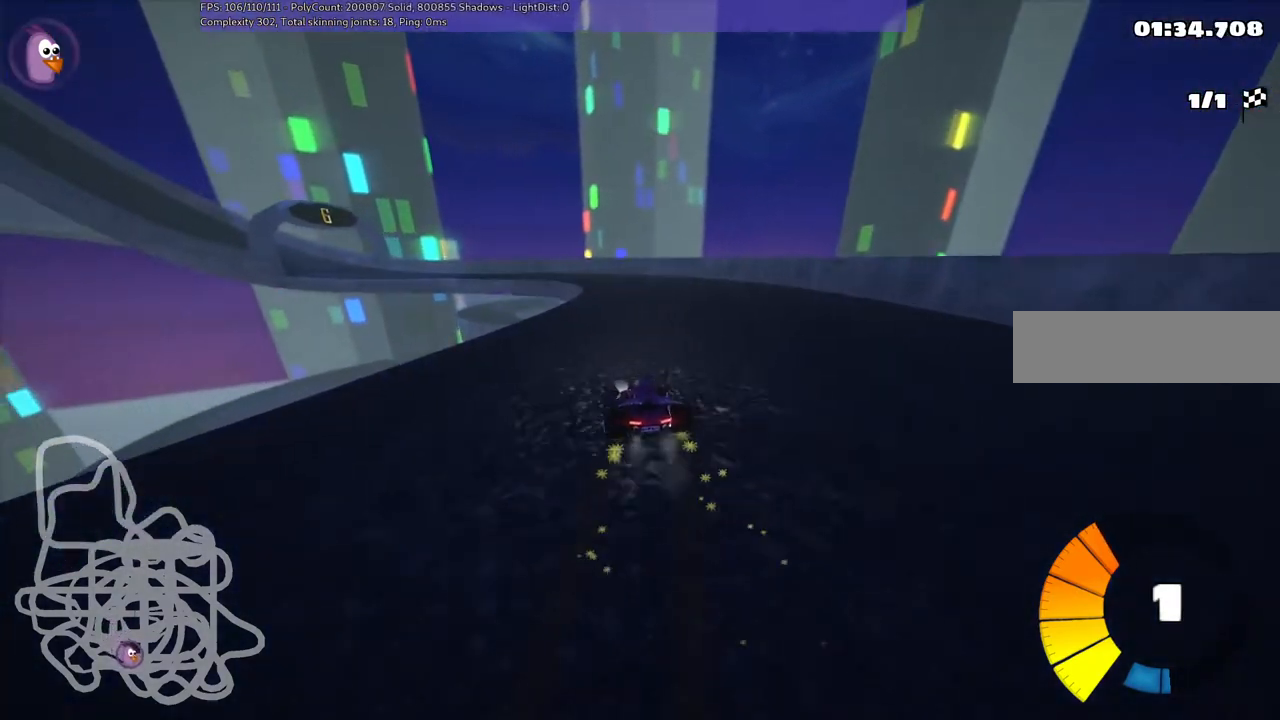
{"keys": [], "events": [[200, "m", "up"], [267, "right", "up"]]}
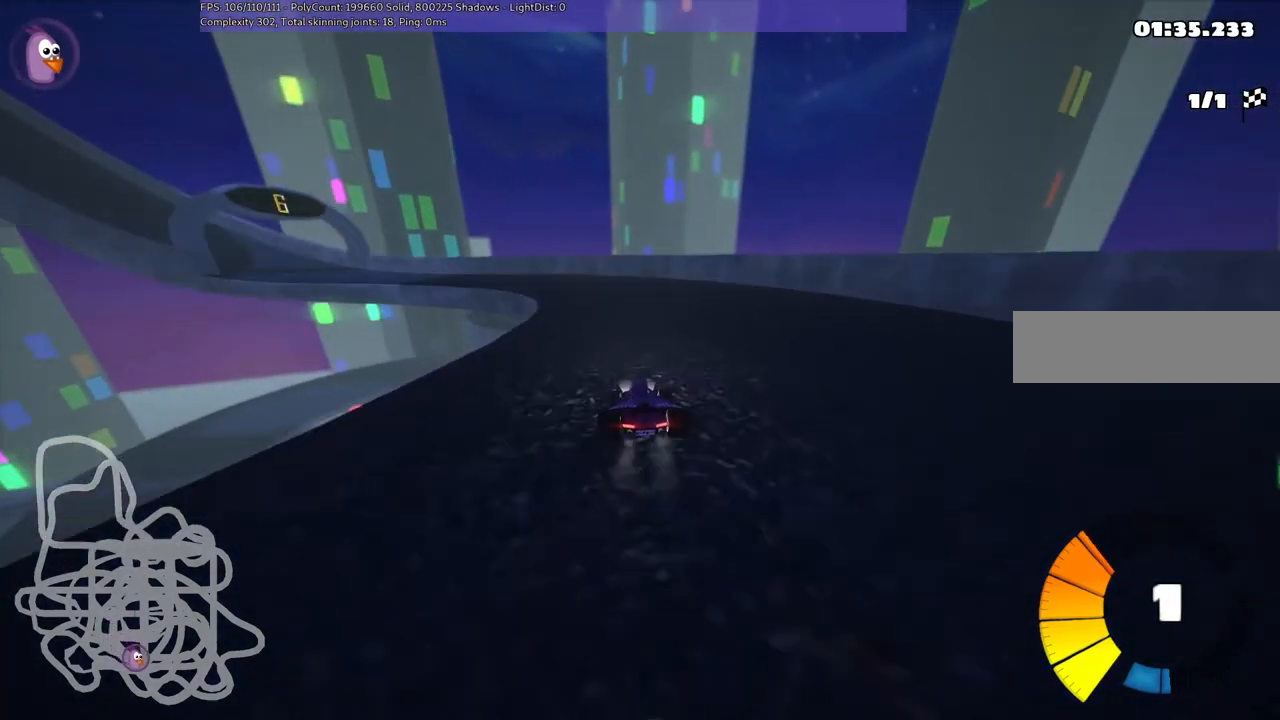
{"keys": ["left", "m", "right"], "events": [[67, "left", "down"], [133, "m", "down"], [367, "left", "up"], [367, "right", "down"], [500, "left", "down"]]}
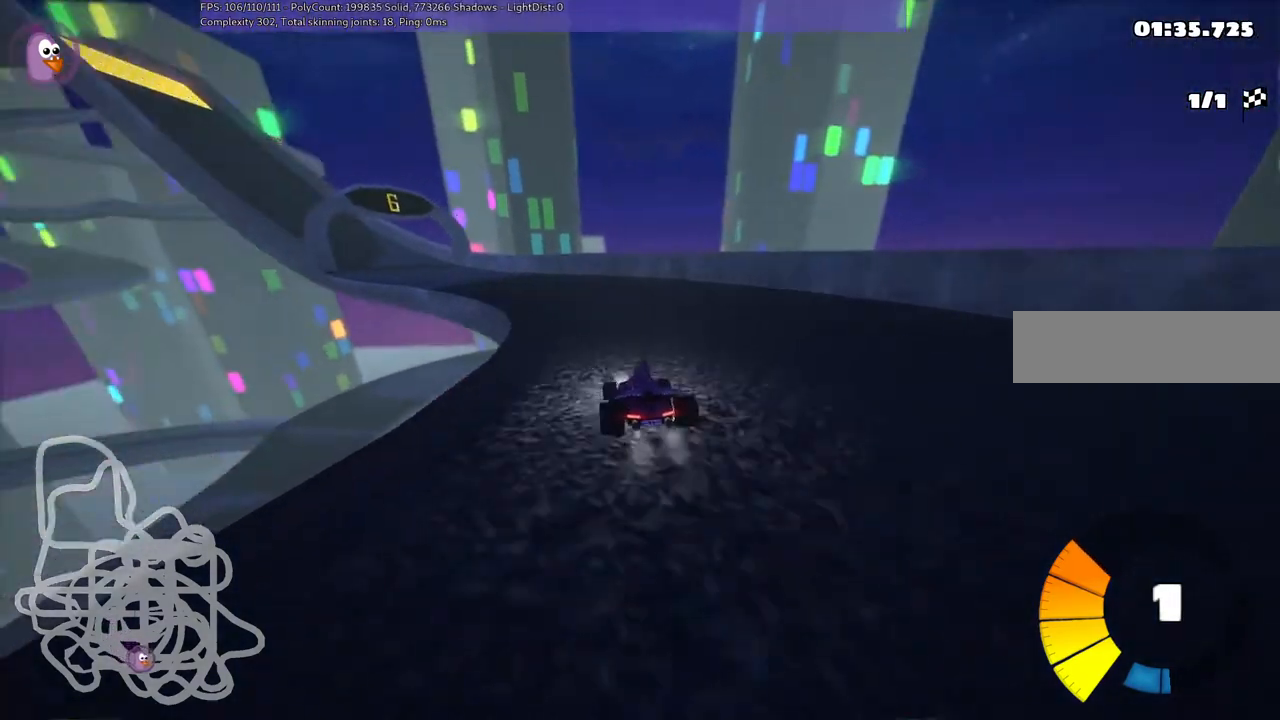
{"keys": ["left", "m", "right"], "events": [[100, "right", "up"], [233, "right", "down"], [267, "left", "up"], [467, "left", "down"]]}
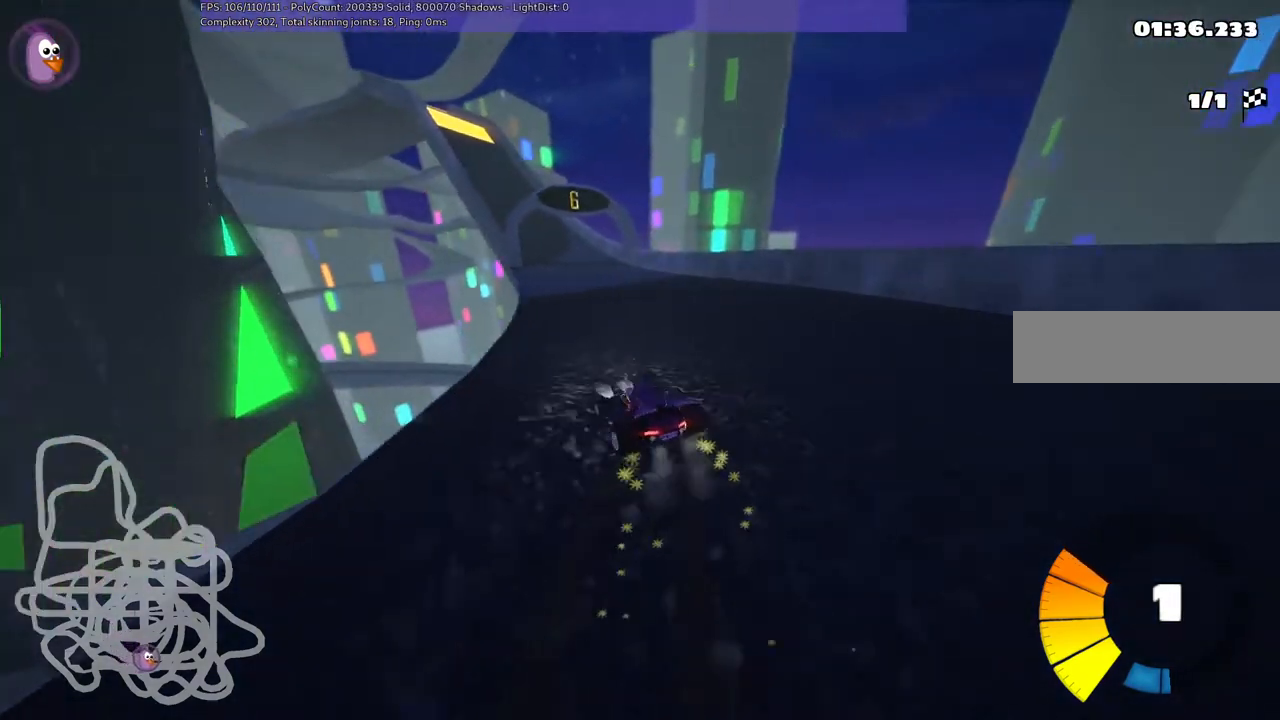
{"keys": ["m", "right"], "events": [[167, "left", "up"]]}